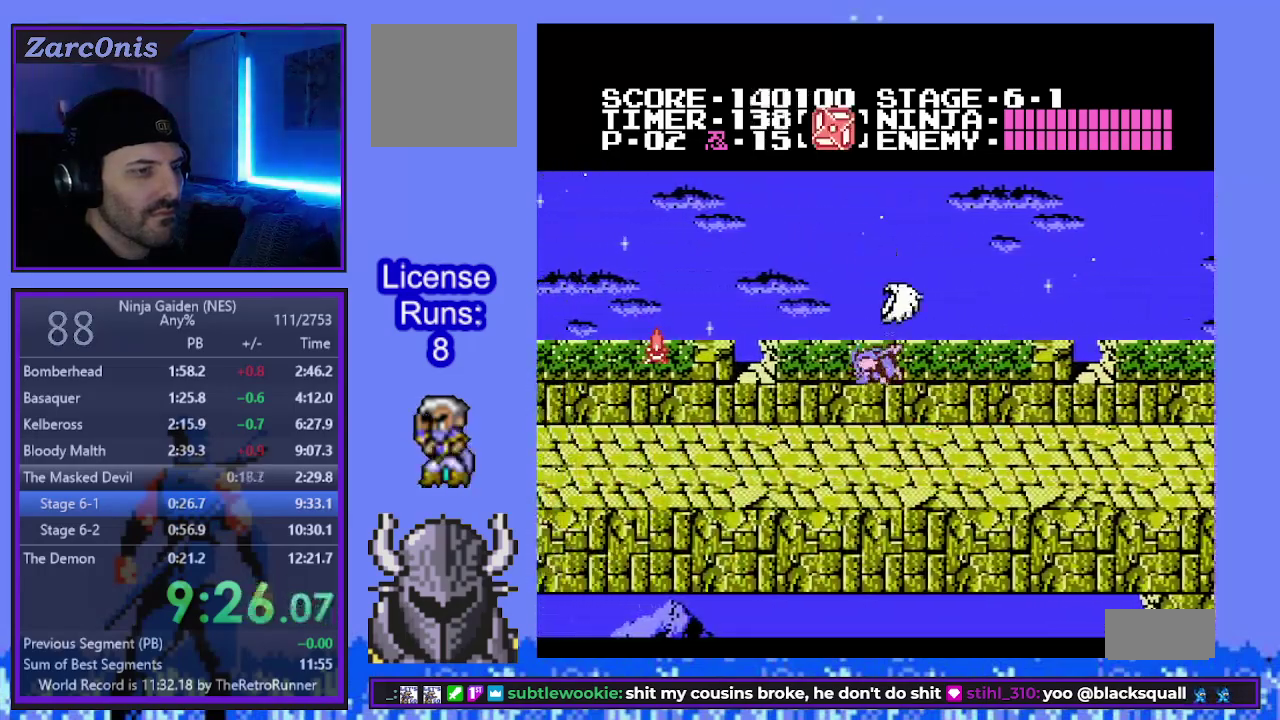
Gameplay with a controller (Xbox layout); each line is a JSON object with the inputs held at the frame after it. "events" lists button and stick changes between this image and that frame as [ms after this image, input, new state], when the widget could be followed in between. Not read: L3 R3 left_stick right_stick.
{"buttons": ["DPAD_UP", "DPAD_LEFT"], "events": []}
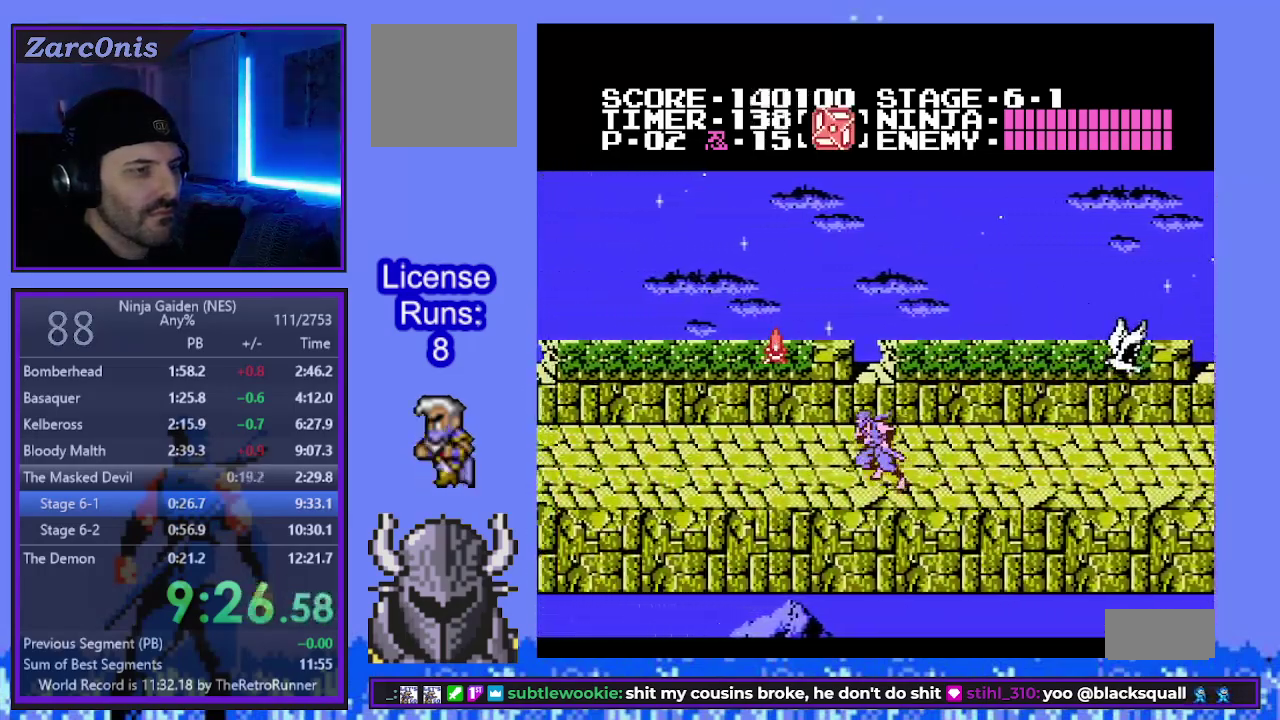
{"buttons": ["DPAD_UP", "DPAD_LEFT"], "events": [[83, "B", "down"], [150, "B", "up"], [283, "A", "down"], [383, "A", "up"]]}
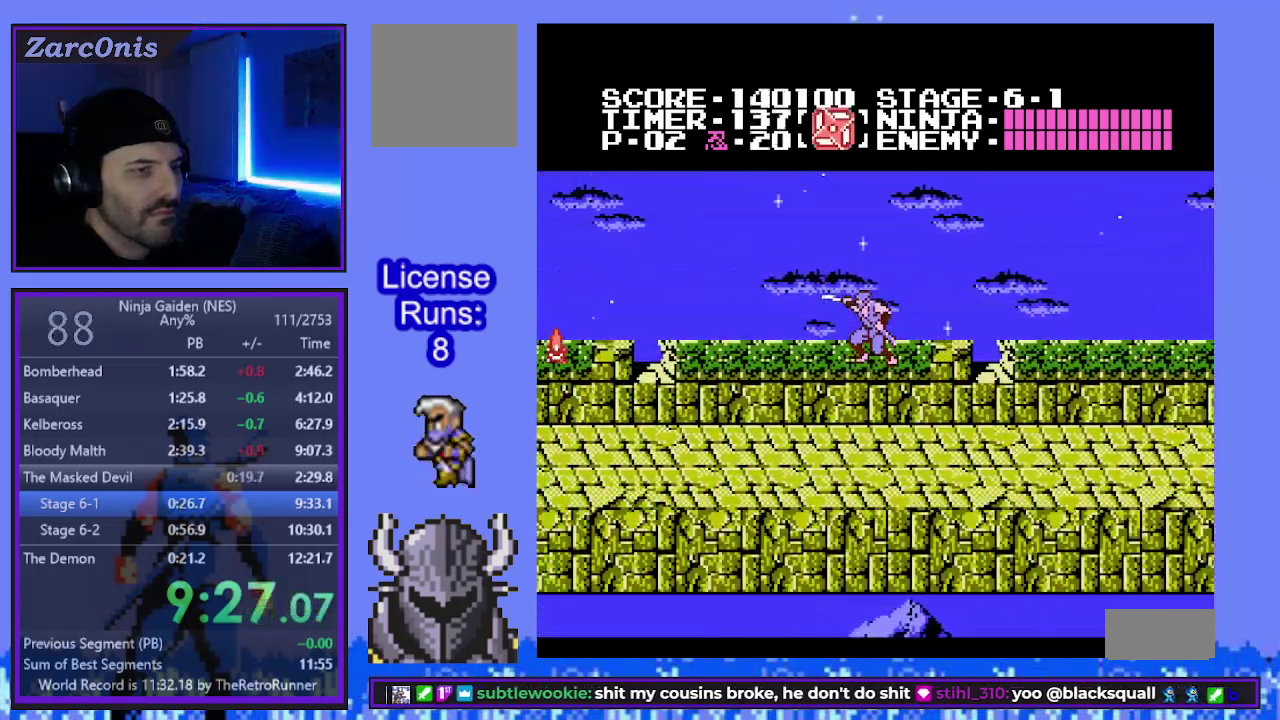
{"buttons": ["DPAD_UP", "DPAD_LEFT"], "events": []}
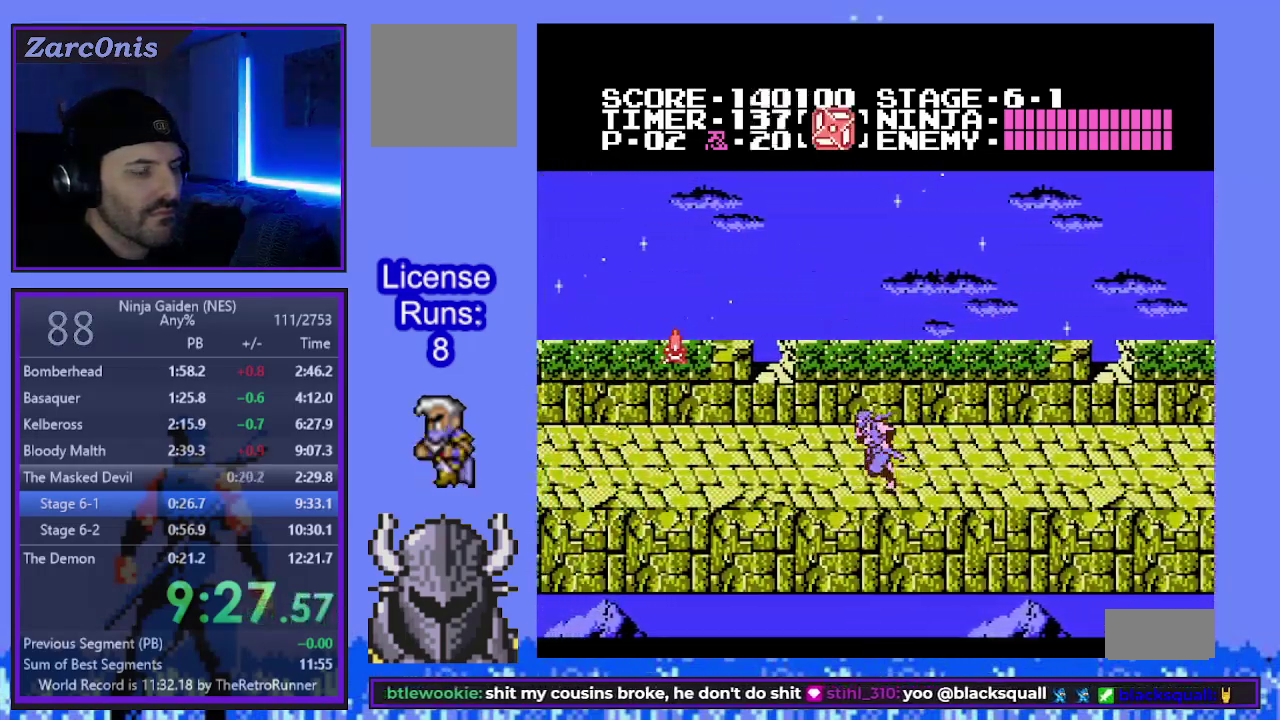
{"buttons": ["DPAD_UP", "DPAD_LEFT"], "events": []}
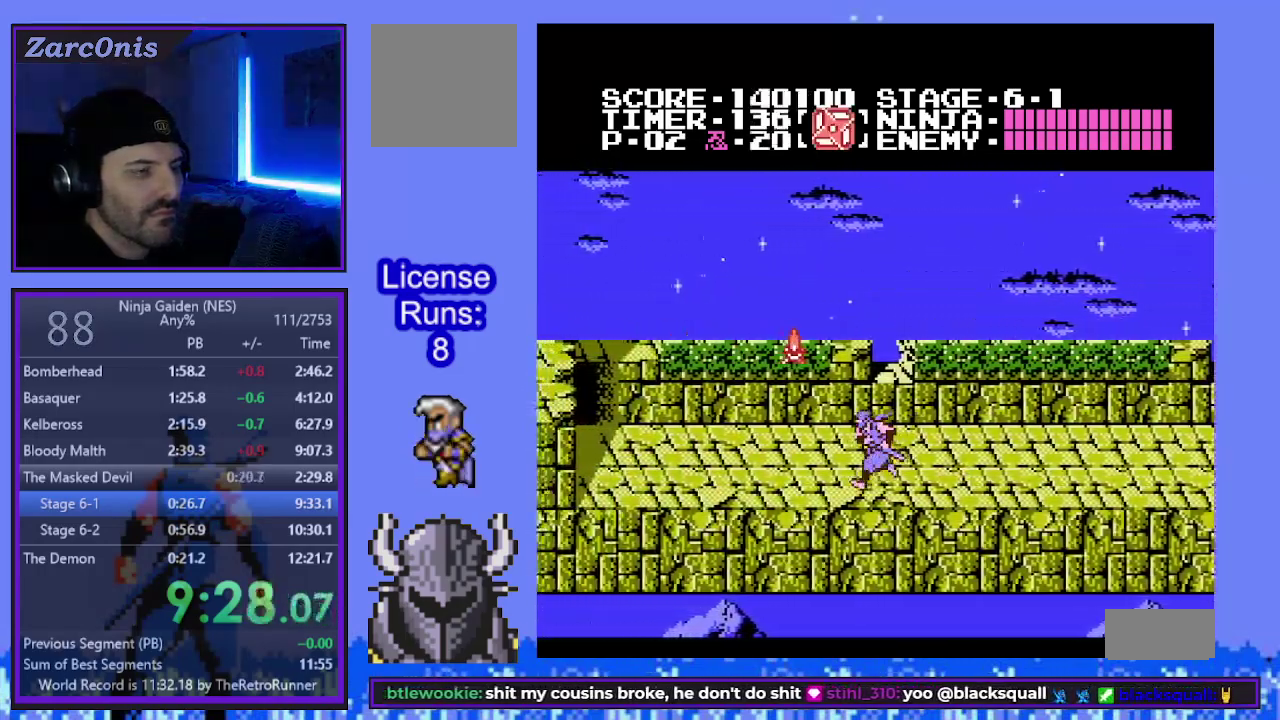
{"buttons": ["DPAD_UP", "DPAD_LEFT"], "events": []}
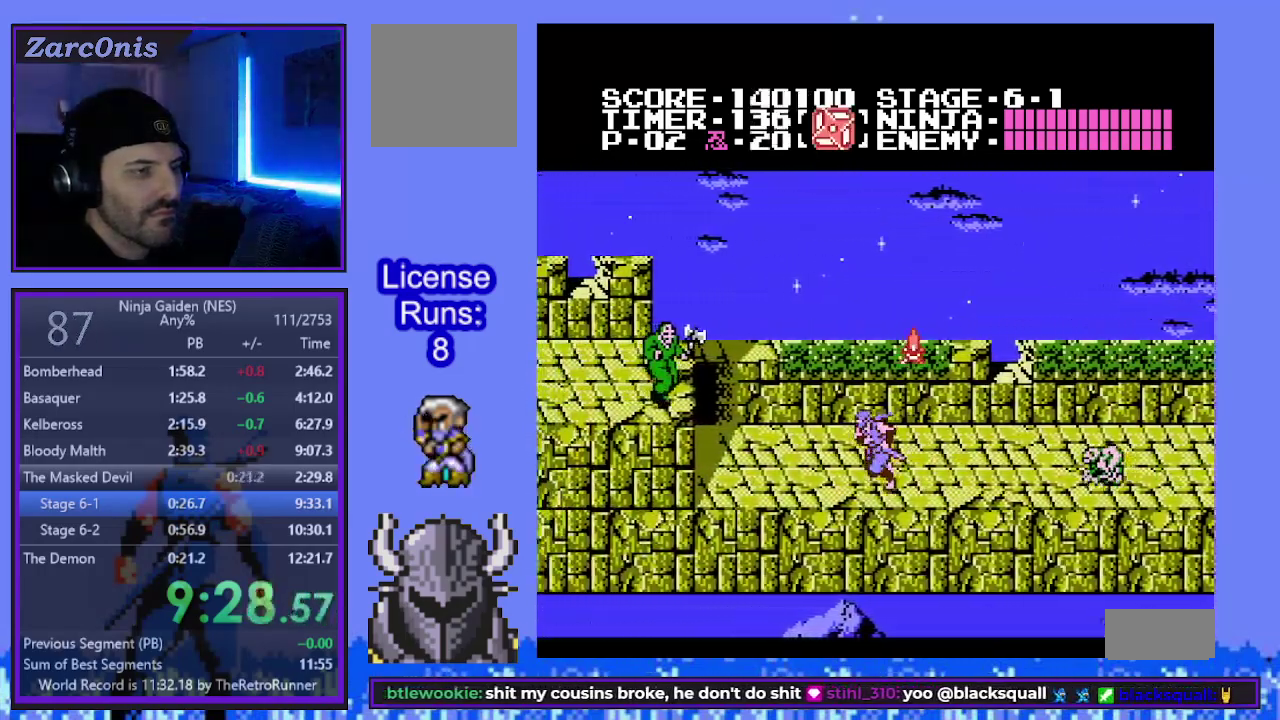
{"buttons": ["B", "DPAD_UP", "DPAD_LEFT"], "events": [[483, "B", "down"]]}
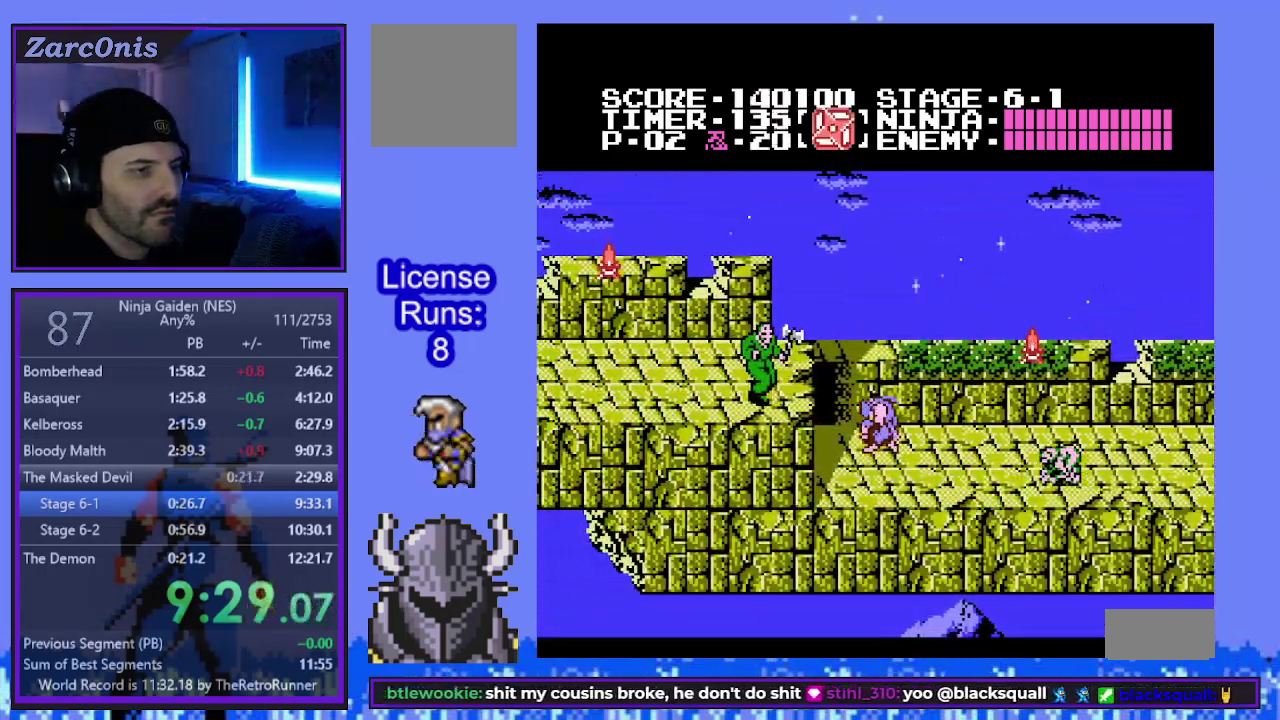
{"buttons": ["DPAD_UP", "DPAD_LEFT"], "events": [[50, "B", "up"], [167, "A", "down"], [250, "A", "up"]]}
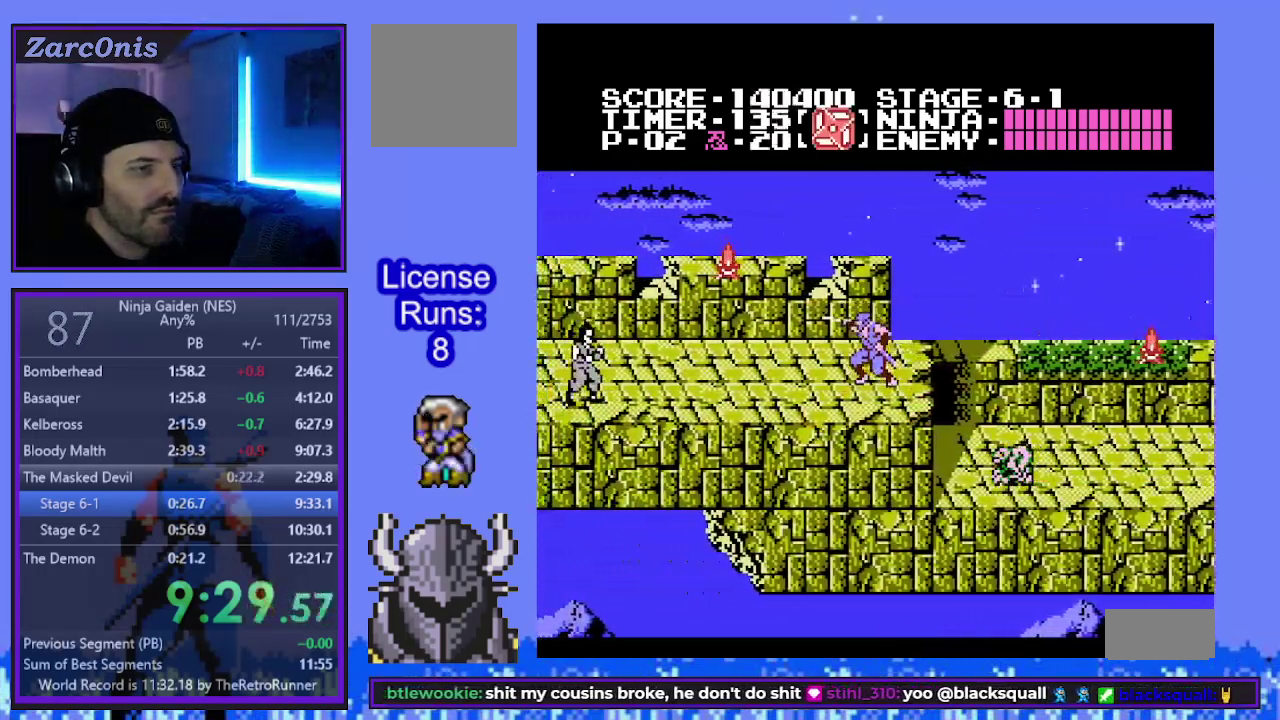
{"buttons": ["B", "DPAD_UP", "DPAD_LEFT"], "events": [[467, "B", "down"]]}
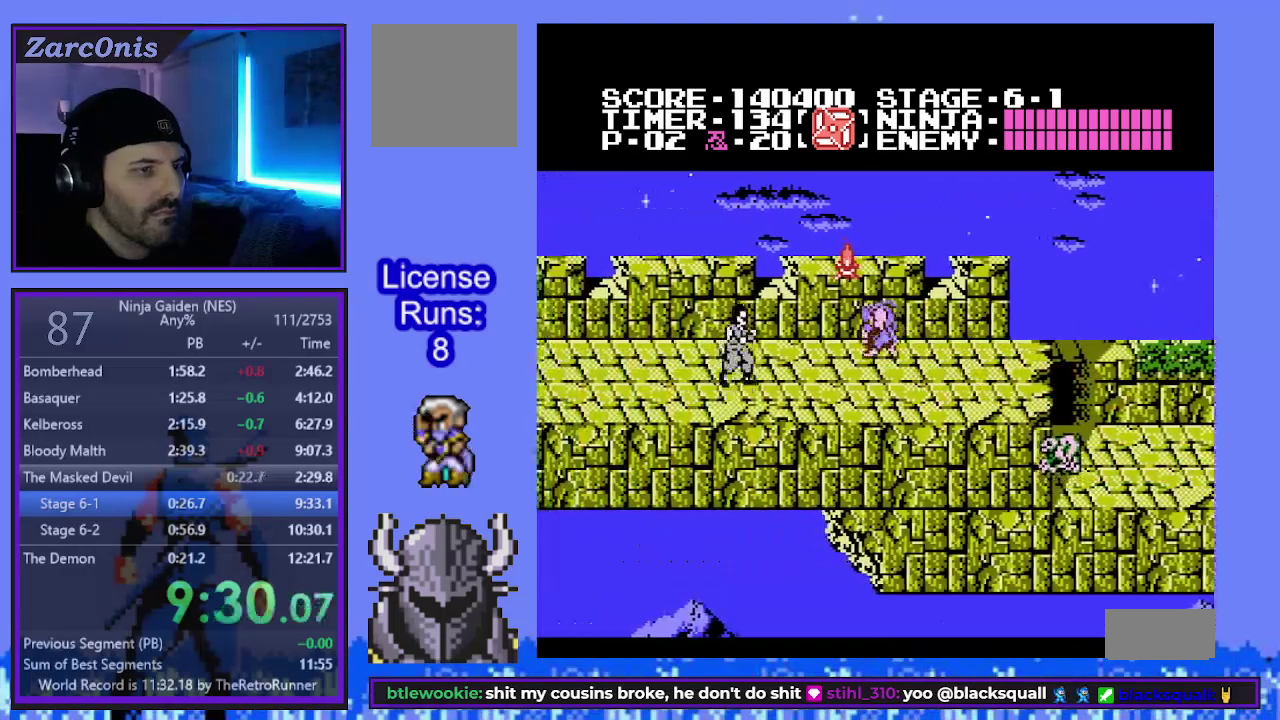
{"buttons": ["DPAD_UP", "DPAD_LEFT"], "events": [[33, "B", "up"], [167, "A", "down"], [267, "A", "up"]]}
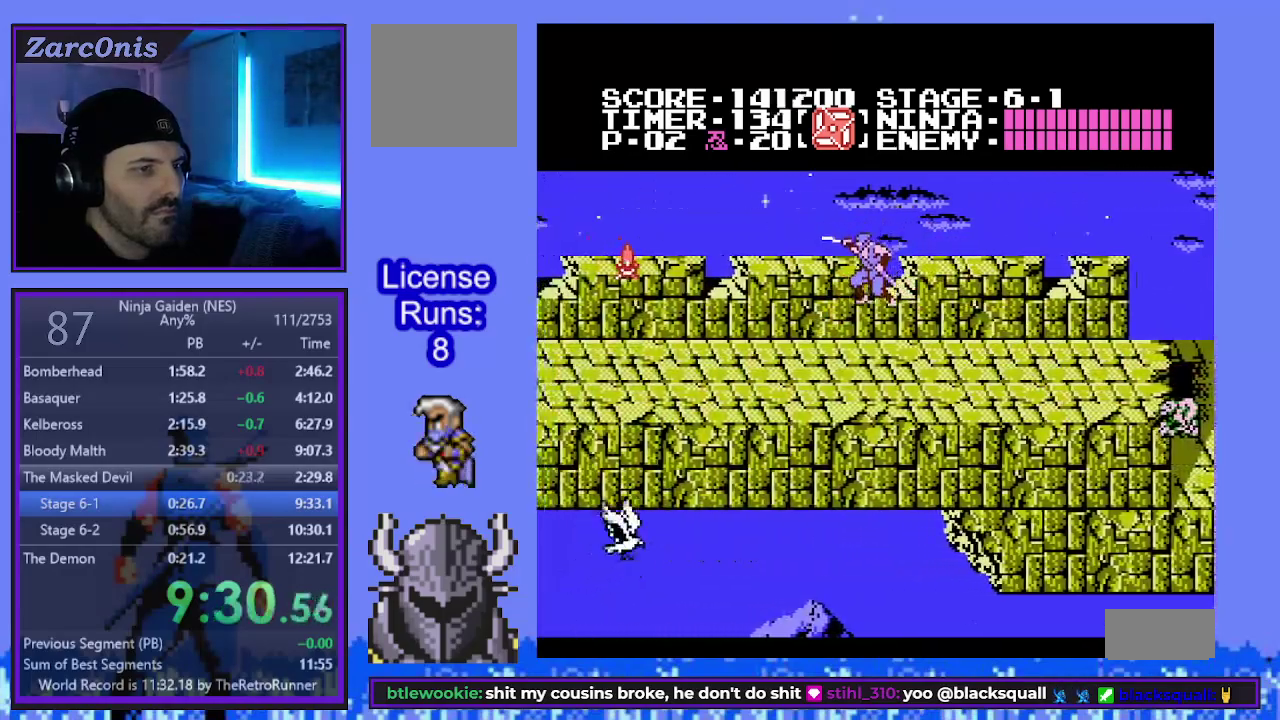
{"buttons": ["DPAD_UP", "DPAD_LEFT"], "events": []}
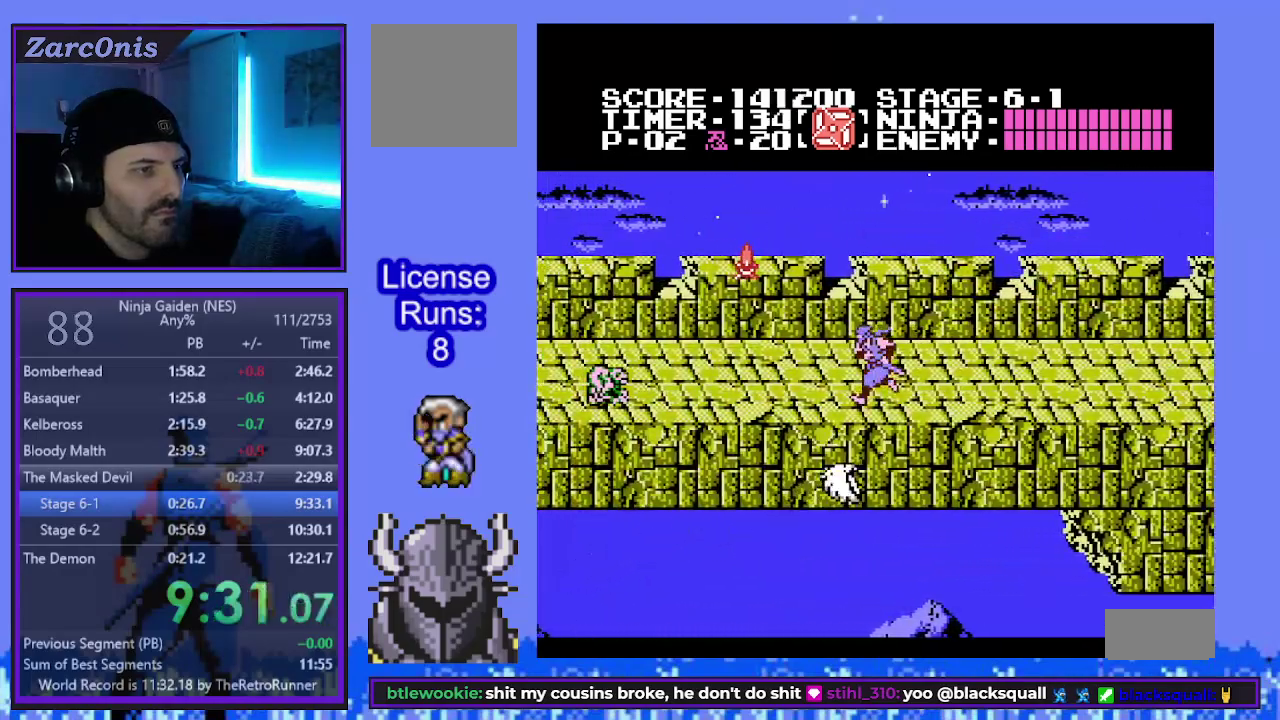
{"buttons": ["DPAD_UP", "DPAD_LEFT"], "events": [[83, "B", "down"], [167, "B", "up"], [317, "A", "down"], [433, "A", "up"]]}
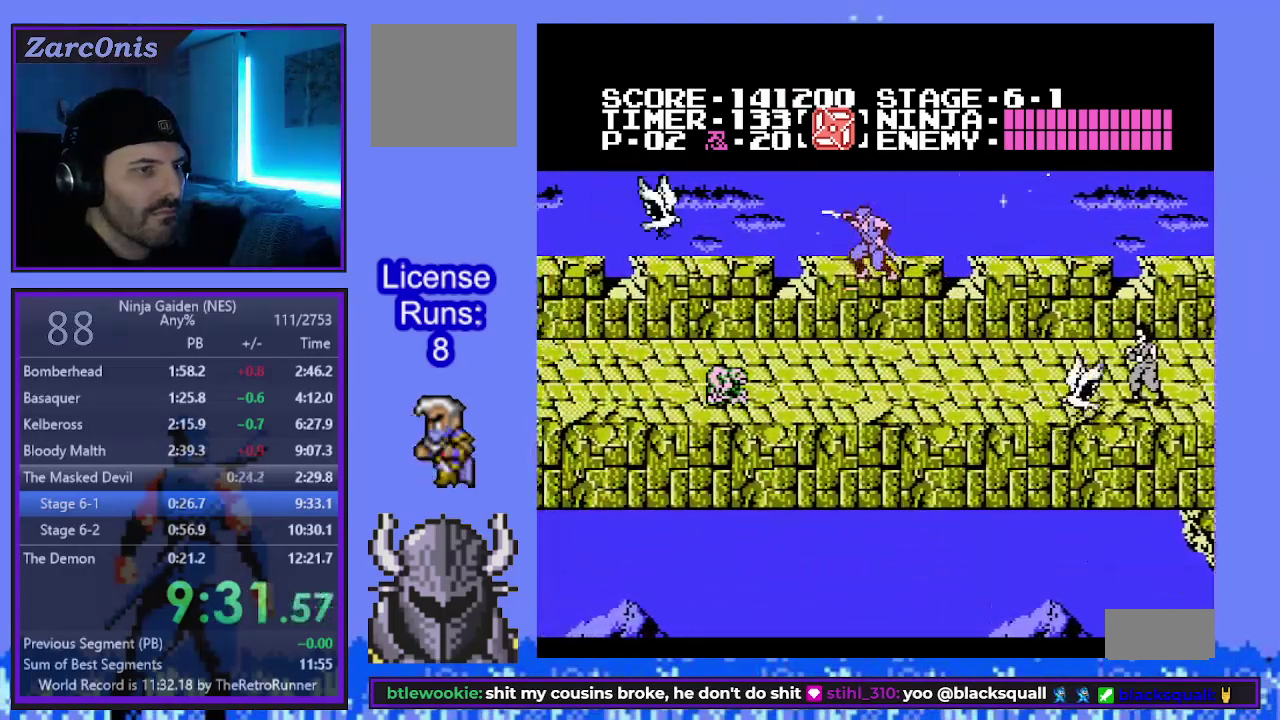
{"buttons": ["DPAD_UP", "DPAD_LEFT"], "events": [[250, "A", "down"], [350, "A", "up"]]}
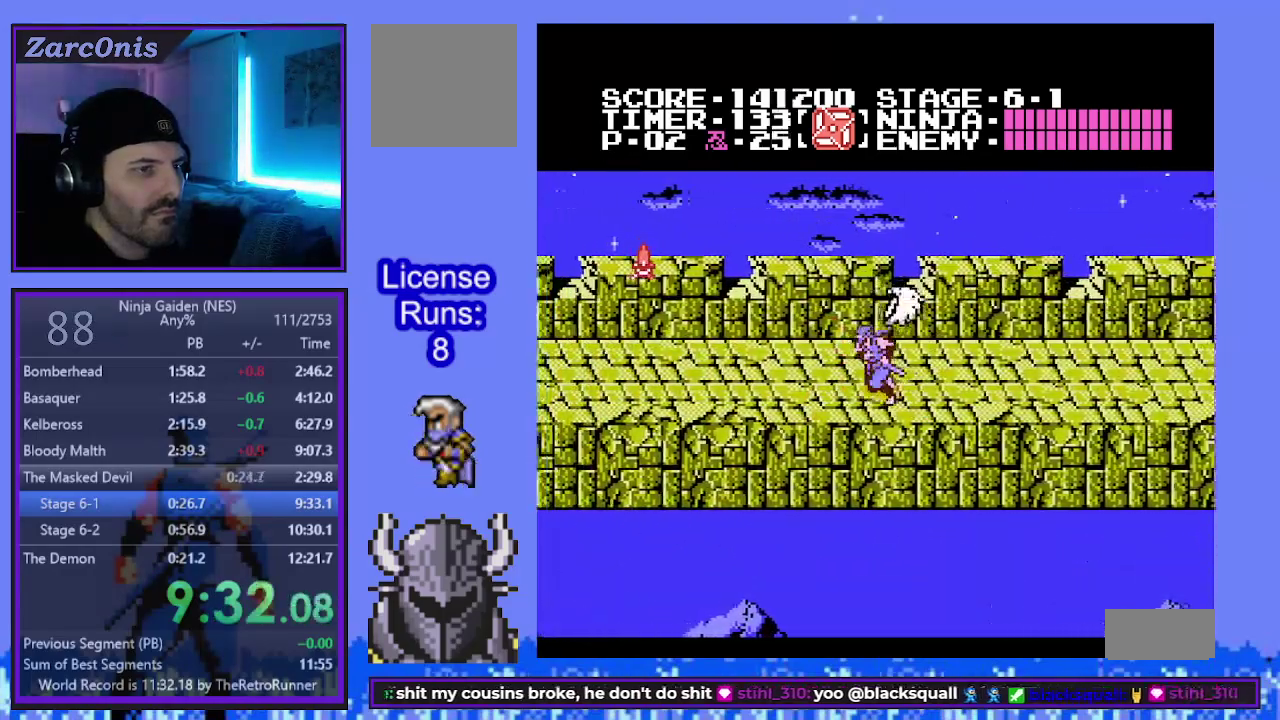
{"buttons": ["DPAD_UP", "DPAD_LEFT"], "events": []}
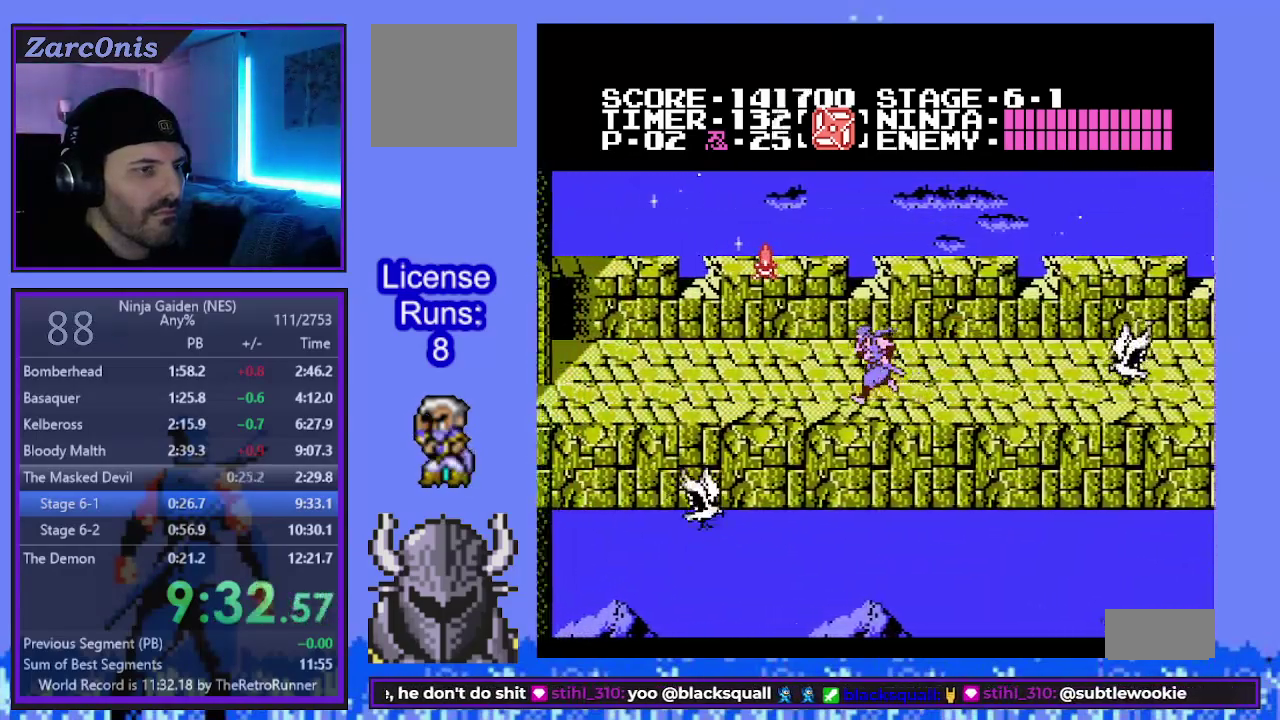
{"buttons": ["DPAD_UP", "DPAD_LEFT"], "events": [[83, "B", "down"], [150, "B", "up"], [333, "A", "down"], [400, "A", "up"]]}
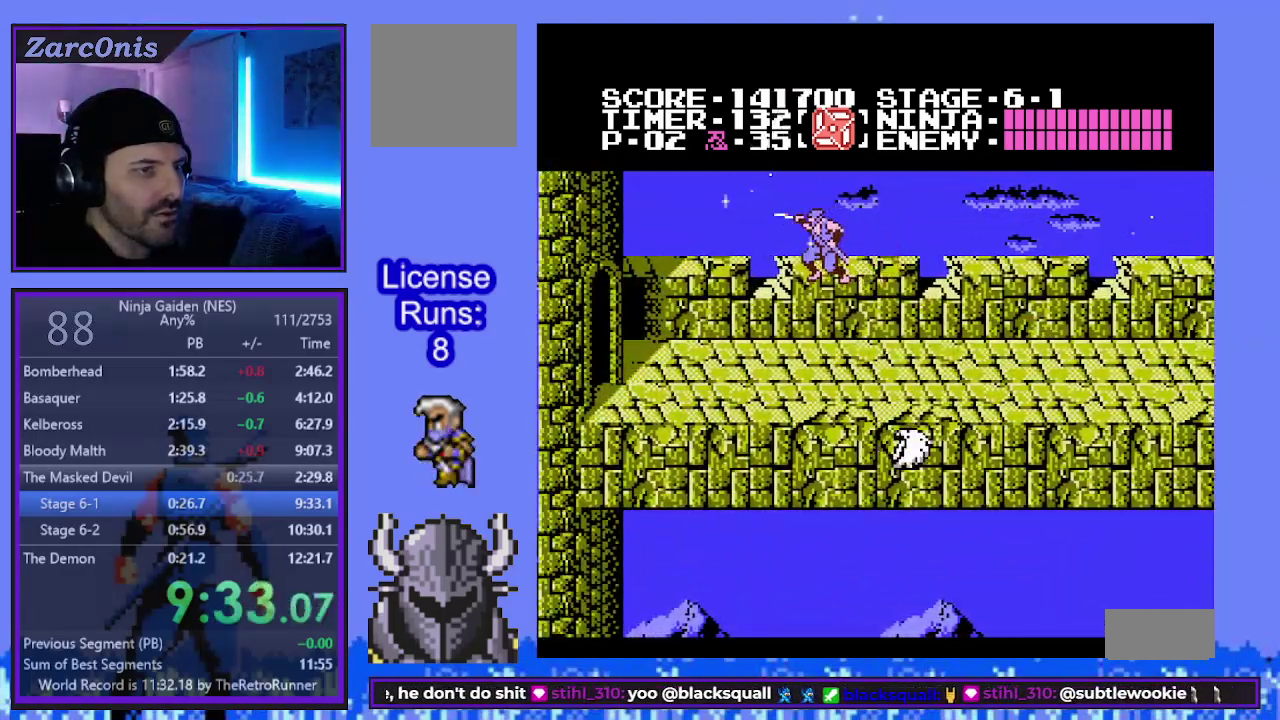
{"buttons": ["DPAD_UP", "DPAD_LEFT"], "events": []}
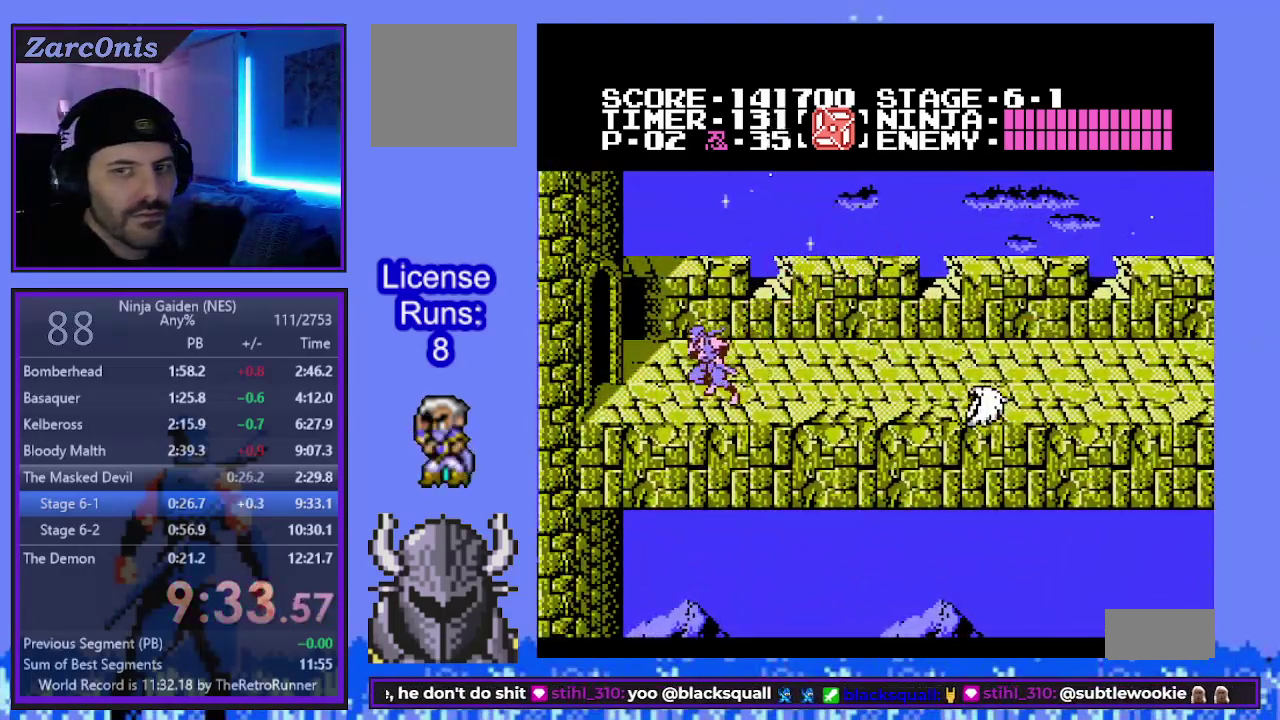
{"buttons": ["DPAD_UP", "DPAD_LEFT"], "events": []}
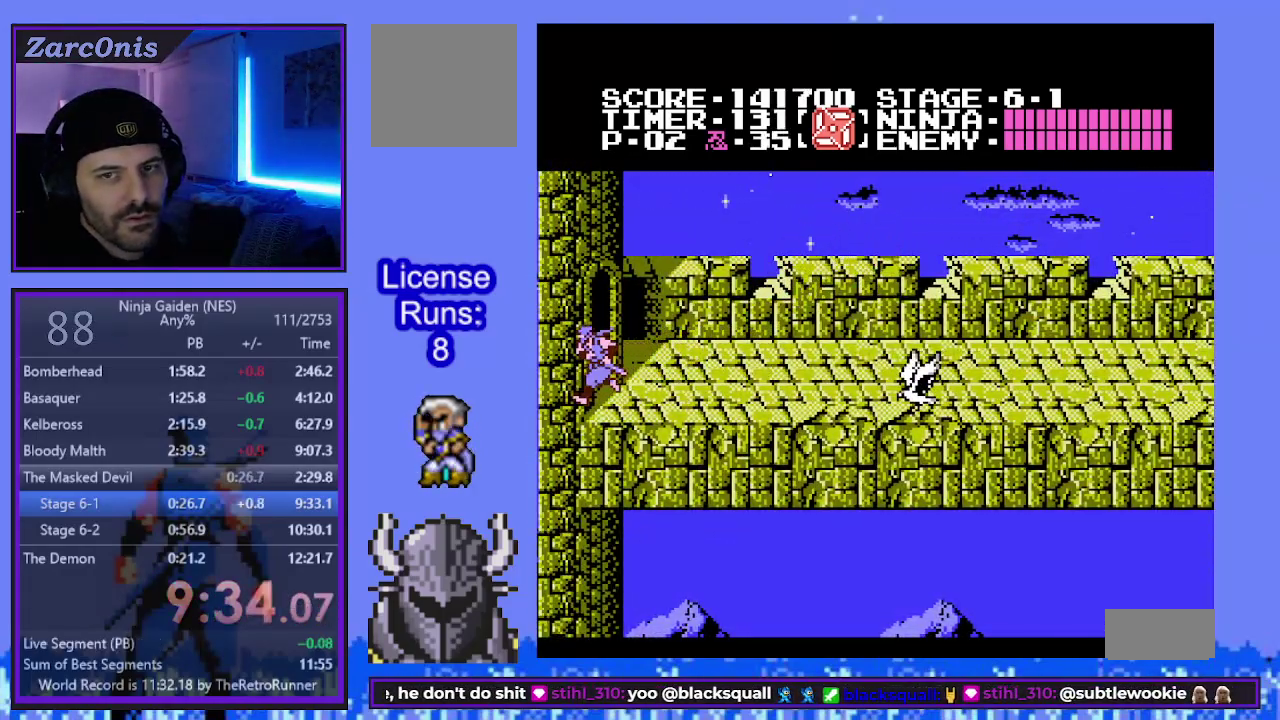
{"buttons": ["DPAD_UP", "DPAD_LEFT"], "events": []}
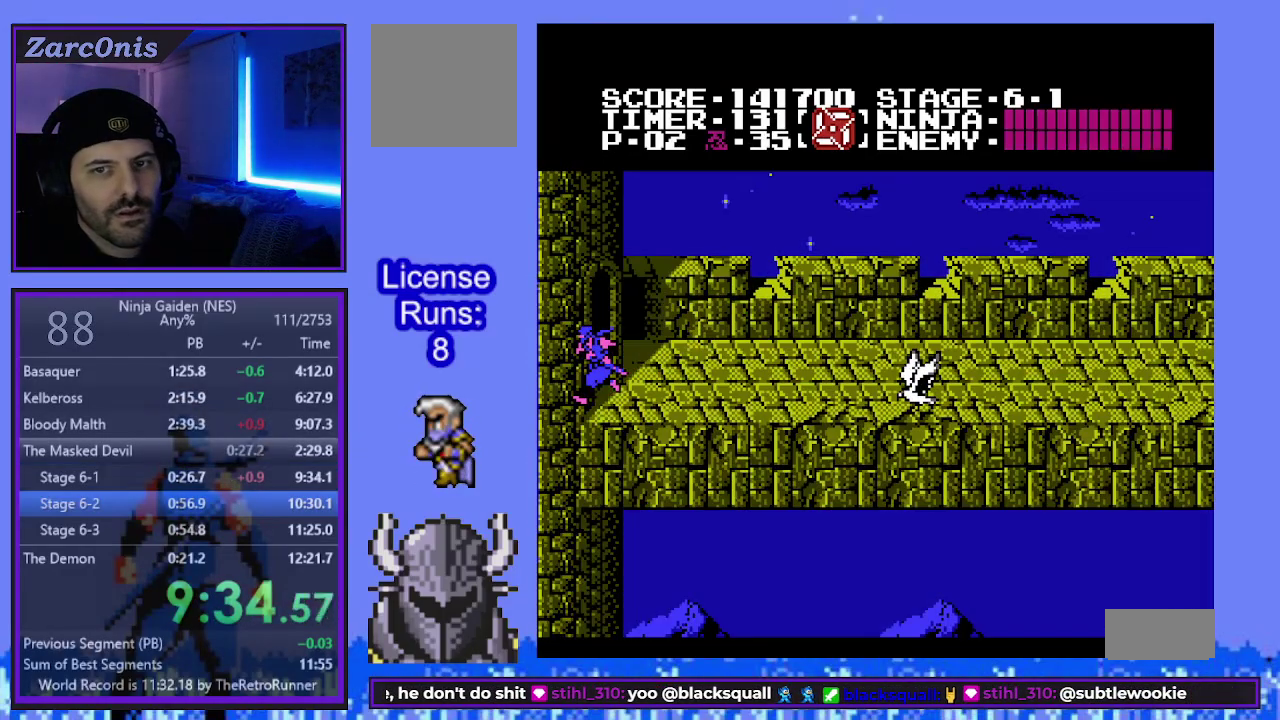
{"buttons": ["DPAD_UP", "DPAD_LEFT"], "events": []}
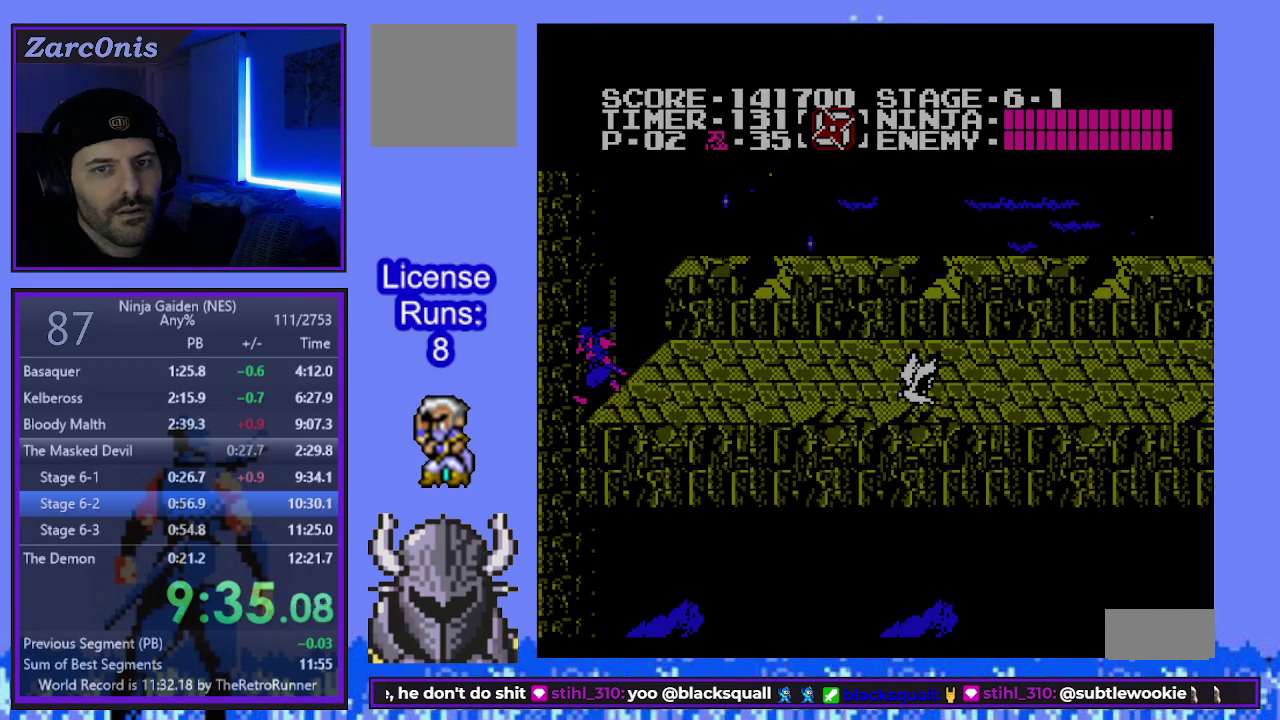
{"buttons": [], "events": [[183, "DPAD_UP", "up"], [483, "DPAD_LEFT", "up"]]}
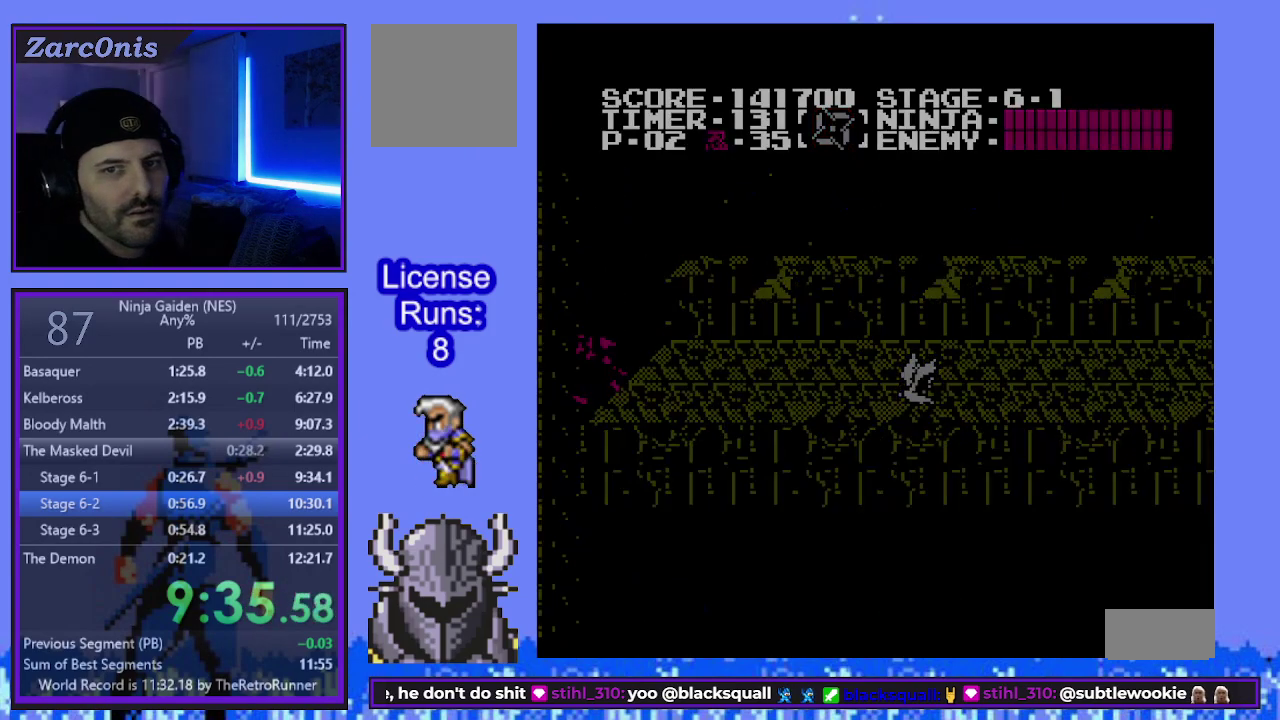
{"buttons": [], "events": []}
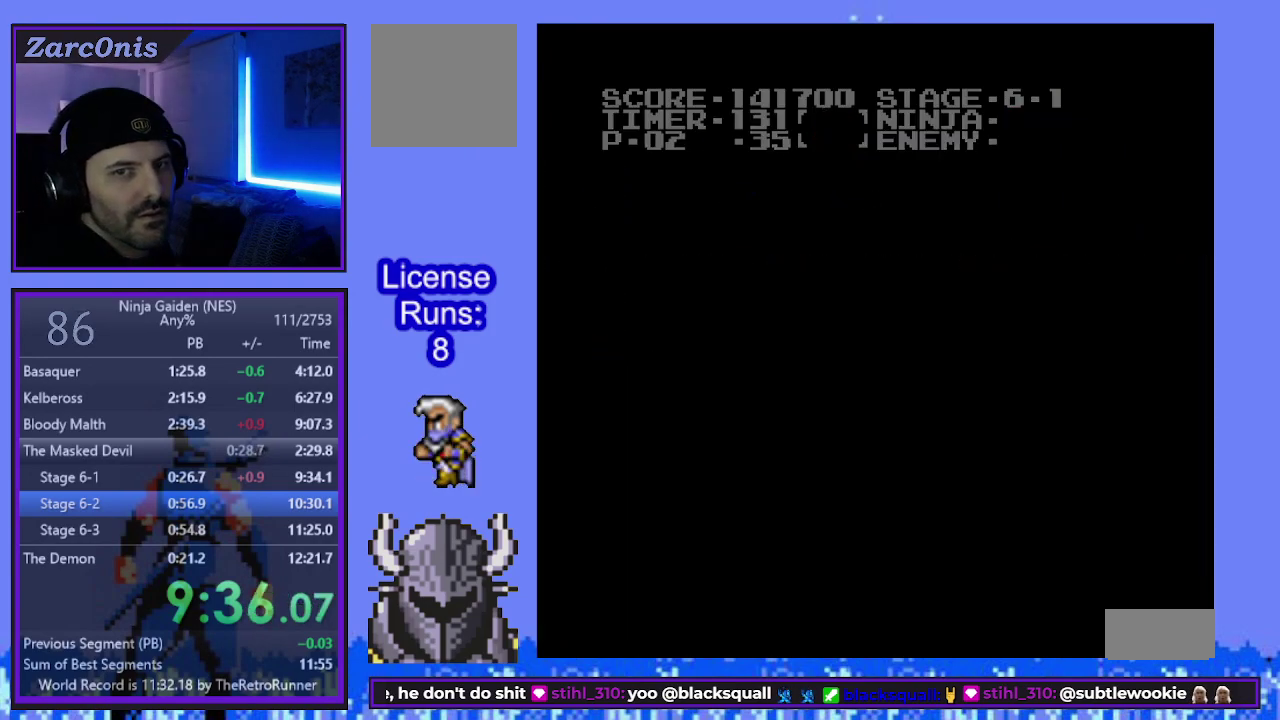
{"buttons": [], "events": []}
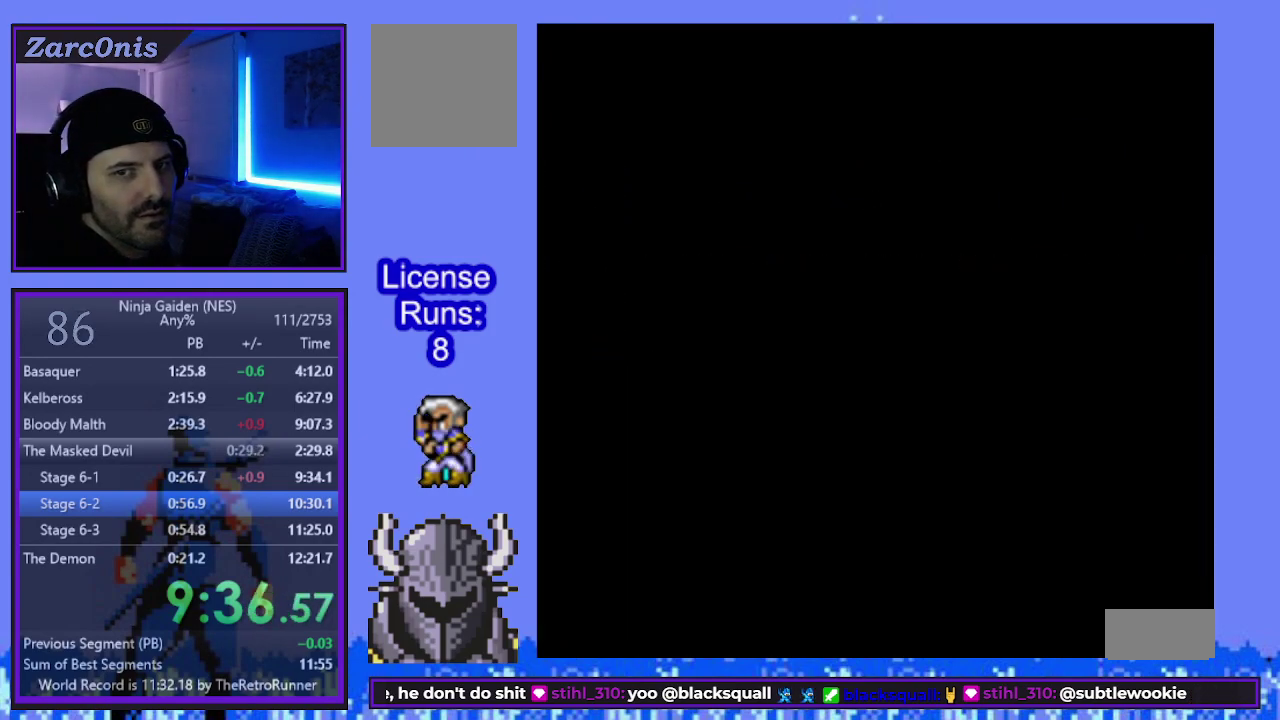
{"buttons": [], "events": []}
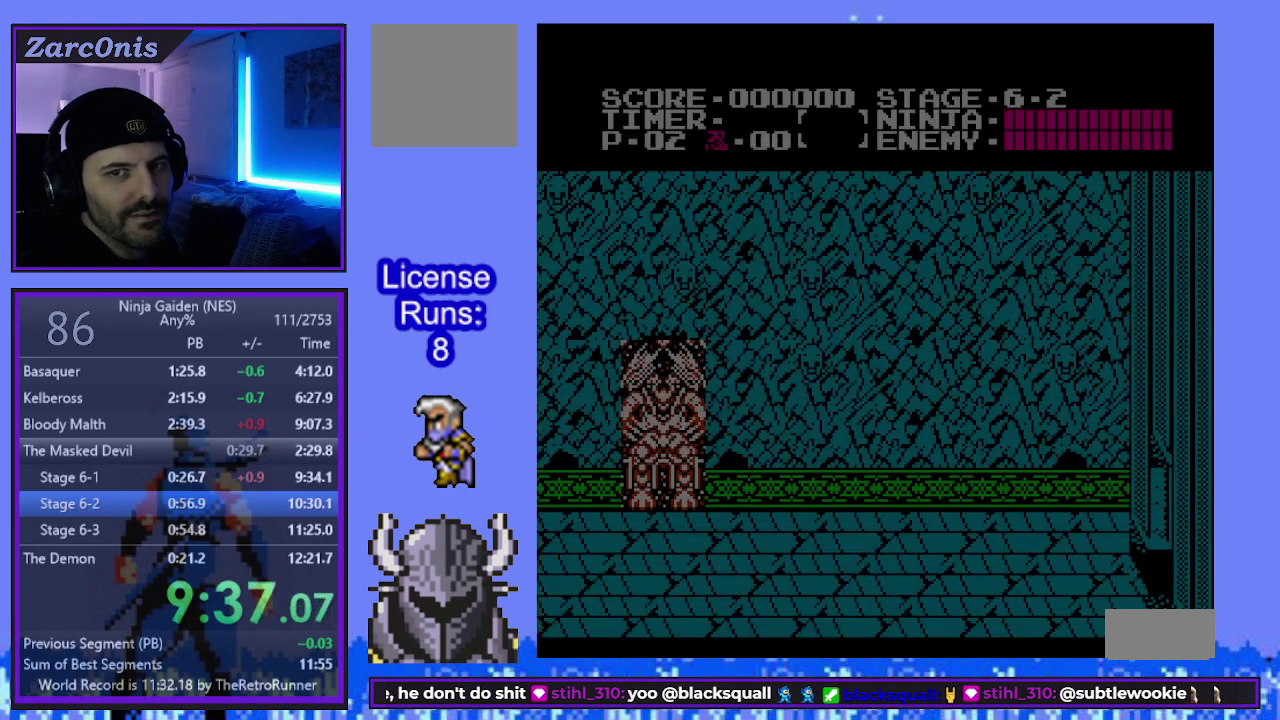
{"buttons": ["DPAD_LEFT"], "events": [[150, "DPAD_LEFT", "down"]]}
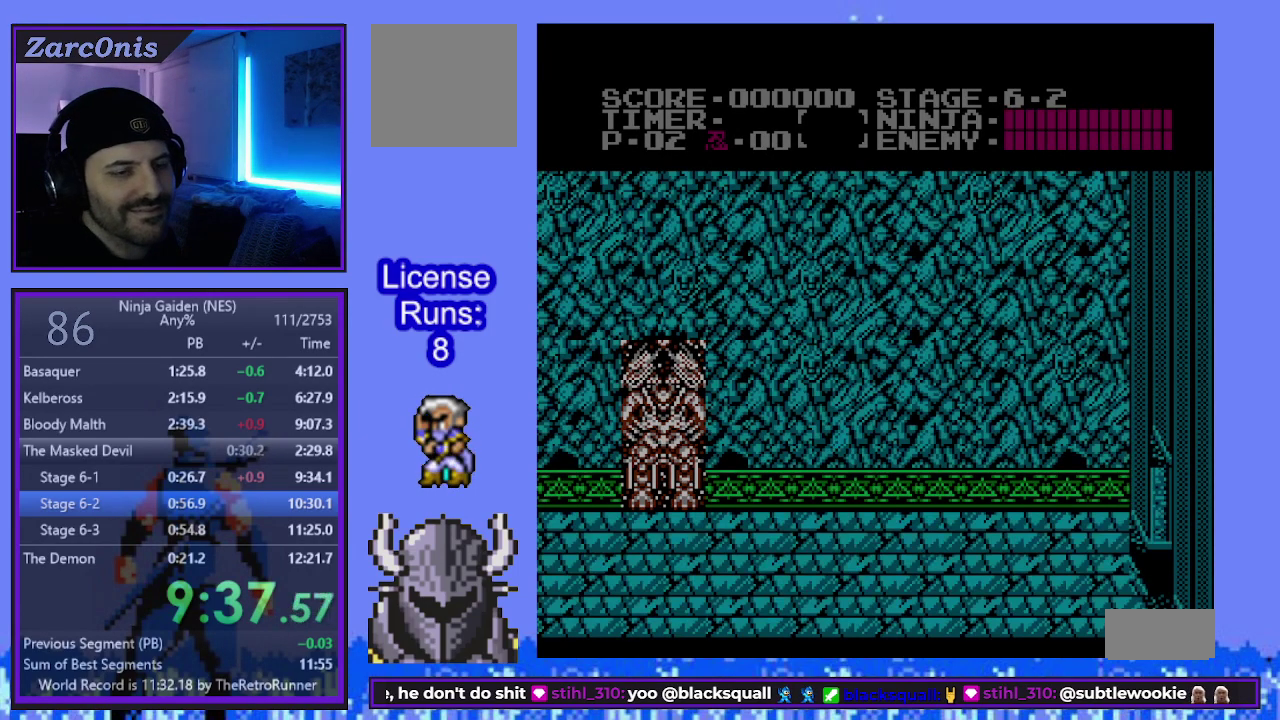
{"buttons": ["DPAD_LEFT"], "events": []}
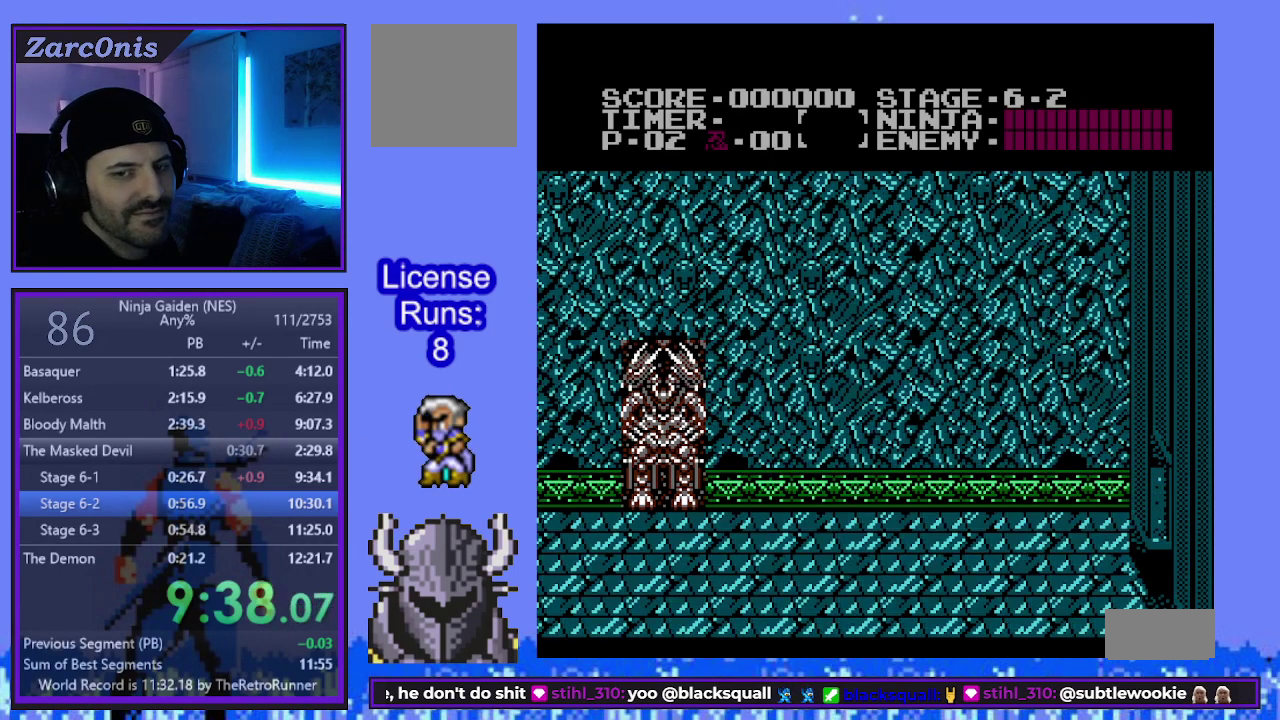
{"buttons": ["DPAD_LEFT"], "events": []}
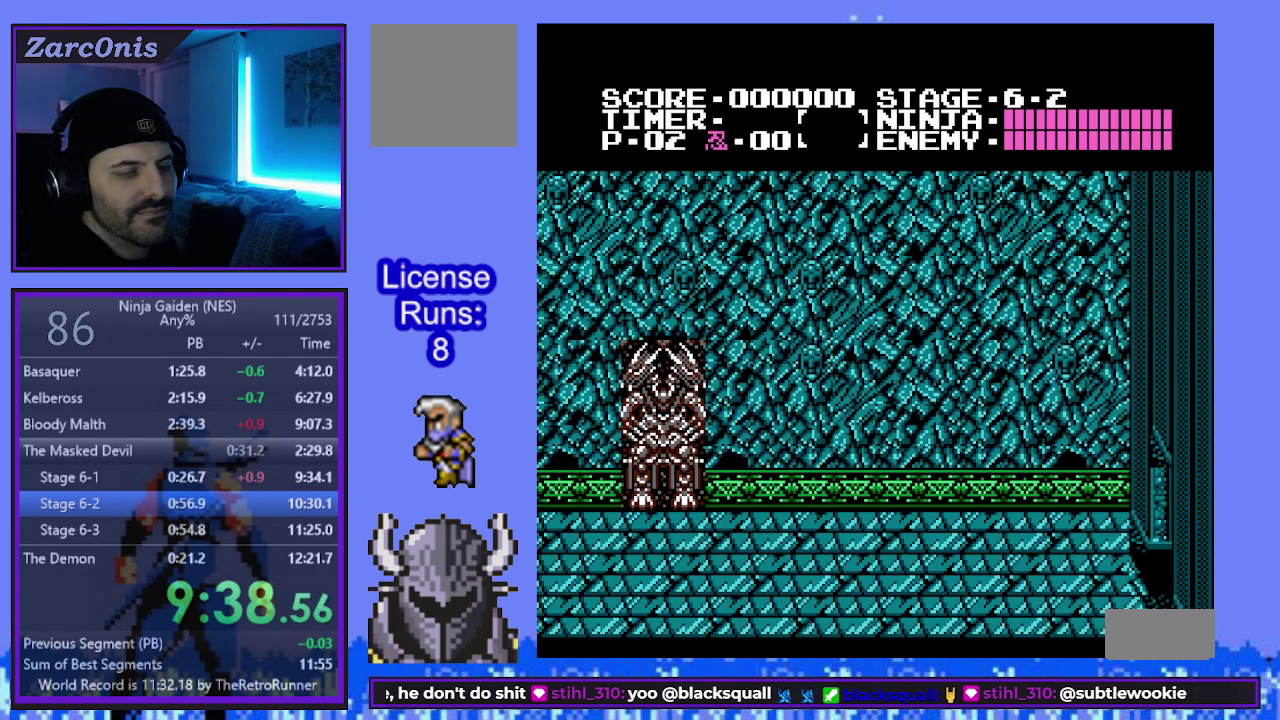
{"buttons": ["A", "B", "DPAD_UP", "DPAD_LEFT"], "events": [[433, "B", "down"], [467, "A", "down"], [483, "DPAD_UP", "down"]]}
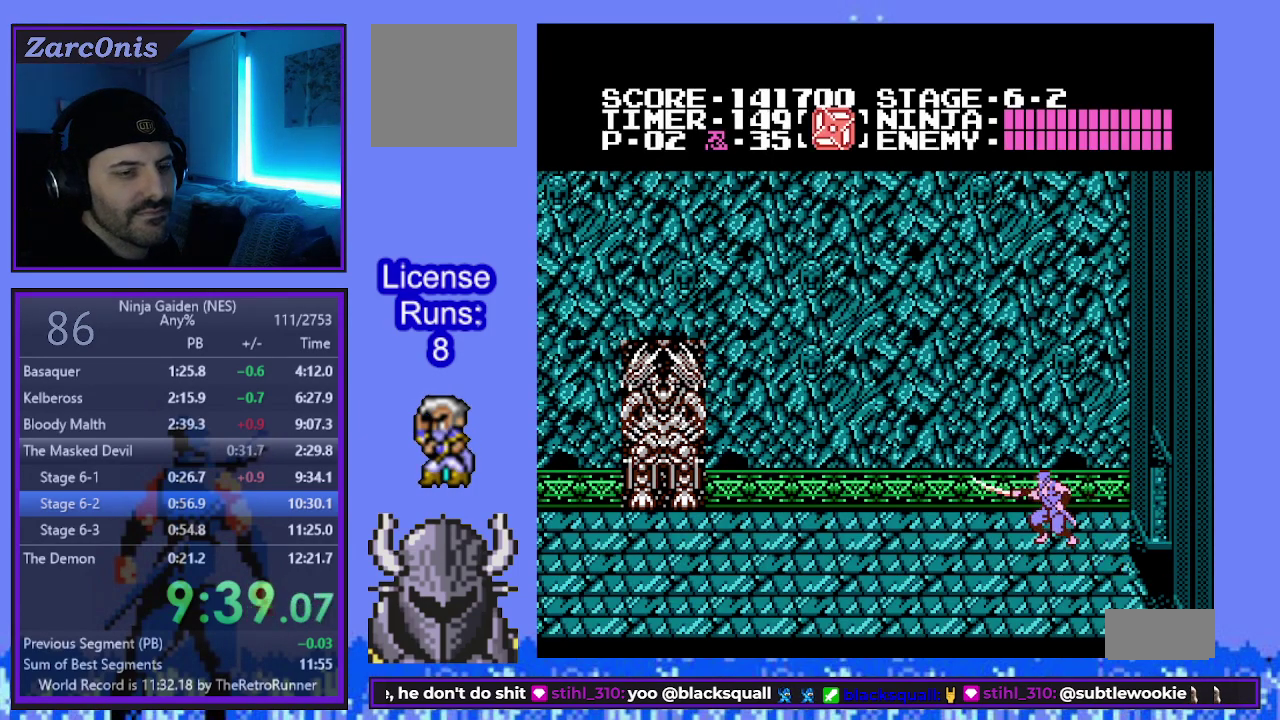
{"buttons": ["DPAD_UP", "DPAD_LEFT"], "events": [[67, "A", "up"], [67, "B", "up"], [350, "A", "down"], [450, "A", "up"]]}
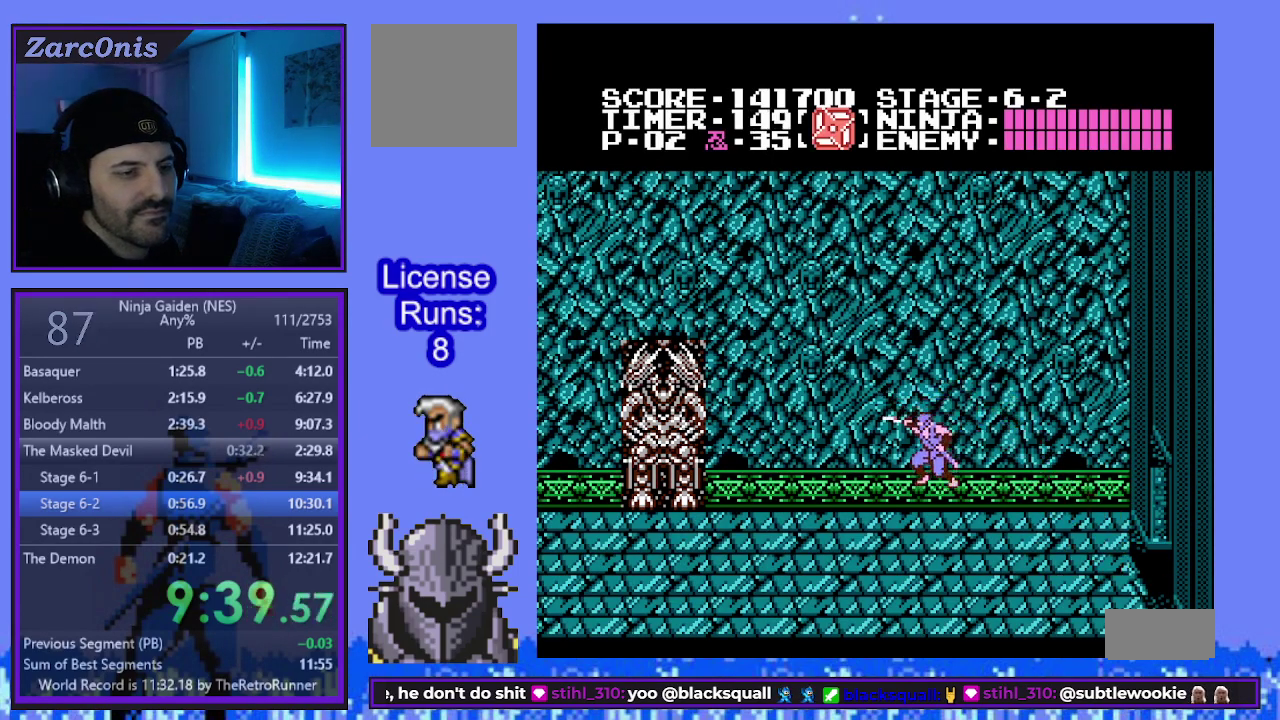
{"buttons": ["DPAD_UP", "DPAD_LEFT"], "events": [[217, "DPAD_UP", "up"], [500, "DPAD_UP", "down"]]}
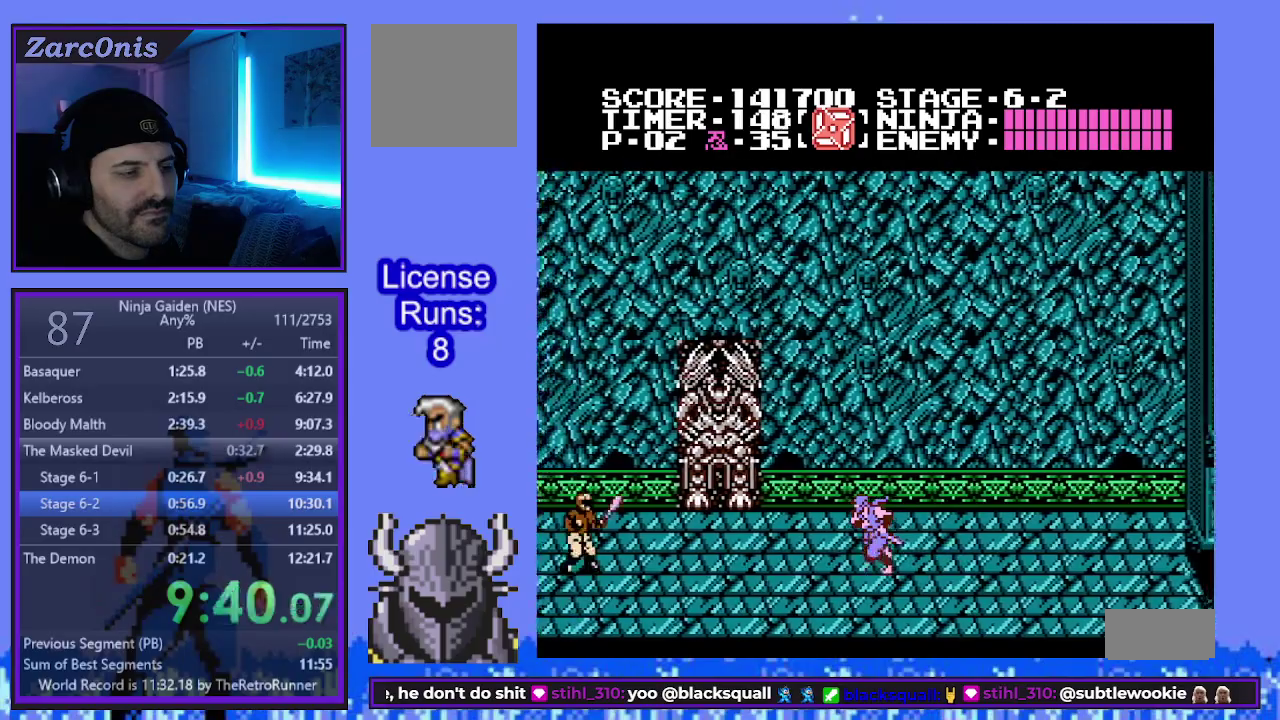
{"buttons": ["DPAD_UP", "DPAD_LEFT"], "events": []}
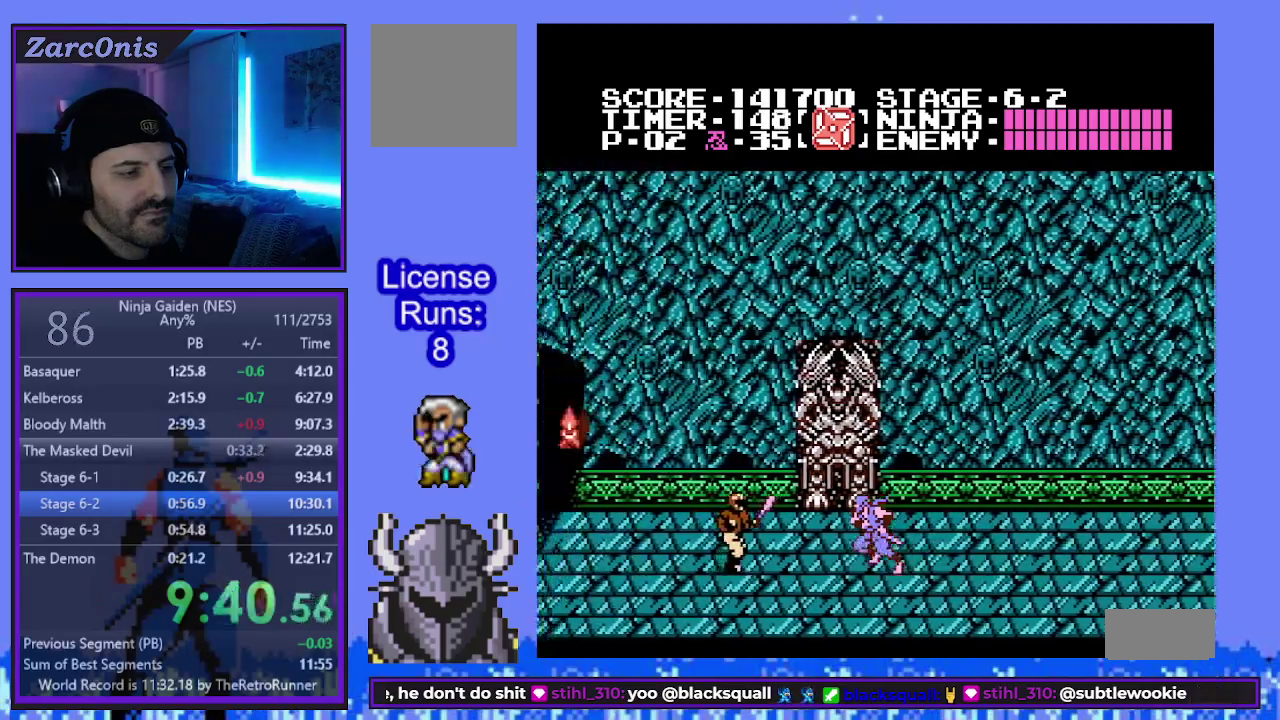
{"buttons": ["DPAD_UP", "DPAD_LEFT"], "events": [[133, "B", "down"], [150, "A", "down"], [283, "A", "up"], [300, "B", "up"]]}
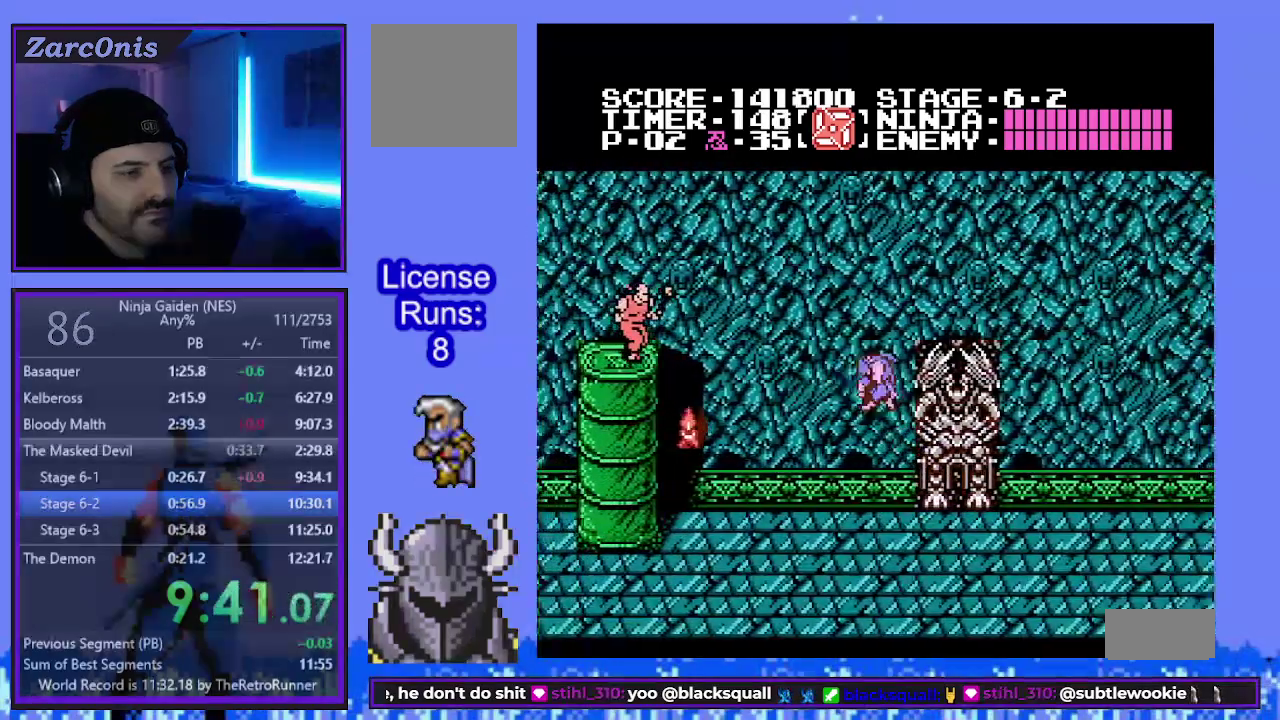
{"buttons": ["DPAD_UP", "DPAD_LEFT"], "events": []}